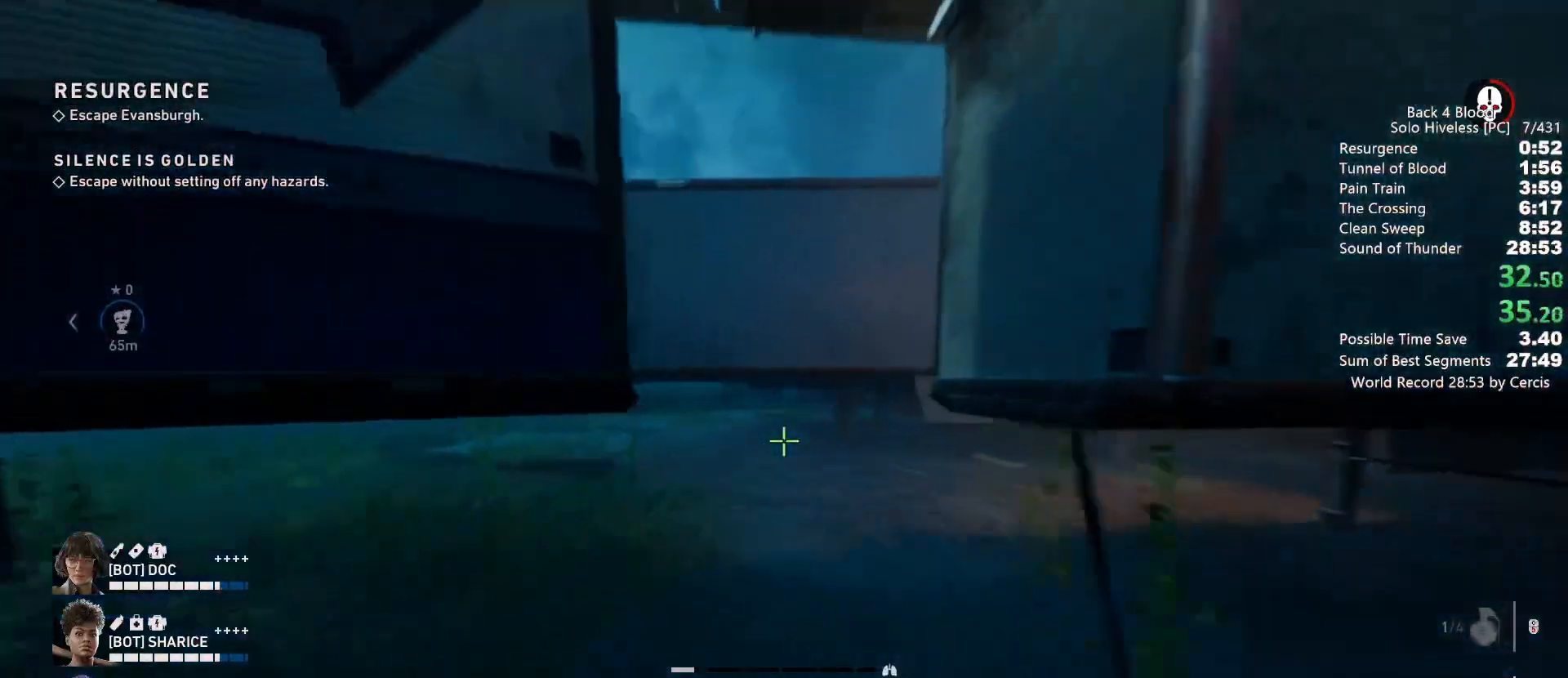
Gameplay with keyboard and mouse; each line is a JSON object with the keys and mouse buttons held at the frame after it. "events" lists presses ("down") and releases ("up") of "1", "2", "3", "4", "5", "a", "alt", "b", "c", "ctrl", "d", "e", "f", "g", "q", "r", "s", "shift", "space", "t", "tab", "tilde", "v", "w", "x", "z", "mouse_left", "mouse_wheel", "mouse_right", "mouse_mb4" and "mouse_mb5" between this image and that frame as [ms after this image, input, new state], when the widget could be followed in between. "mouse_left", "mouse_wheel", "mouse_right", "mouse_mb4", "mouse_mb5" = the "left", "wheel", "right", "mb4", "mb5" buttons of the "mouse" list. No other keys are recorded. "wheel" means that the mouse wheel is clicked or scrolled. Mouse movement is not recorded.
{"keys": ["shift", "w"], "mouse": [], "events": []}
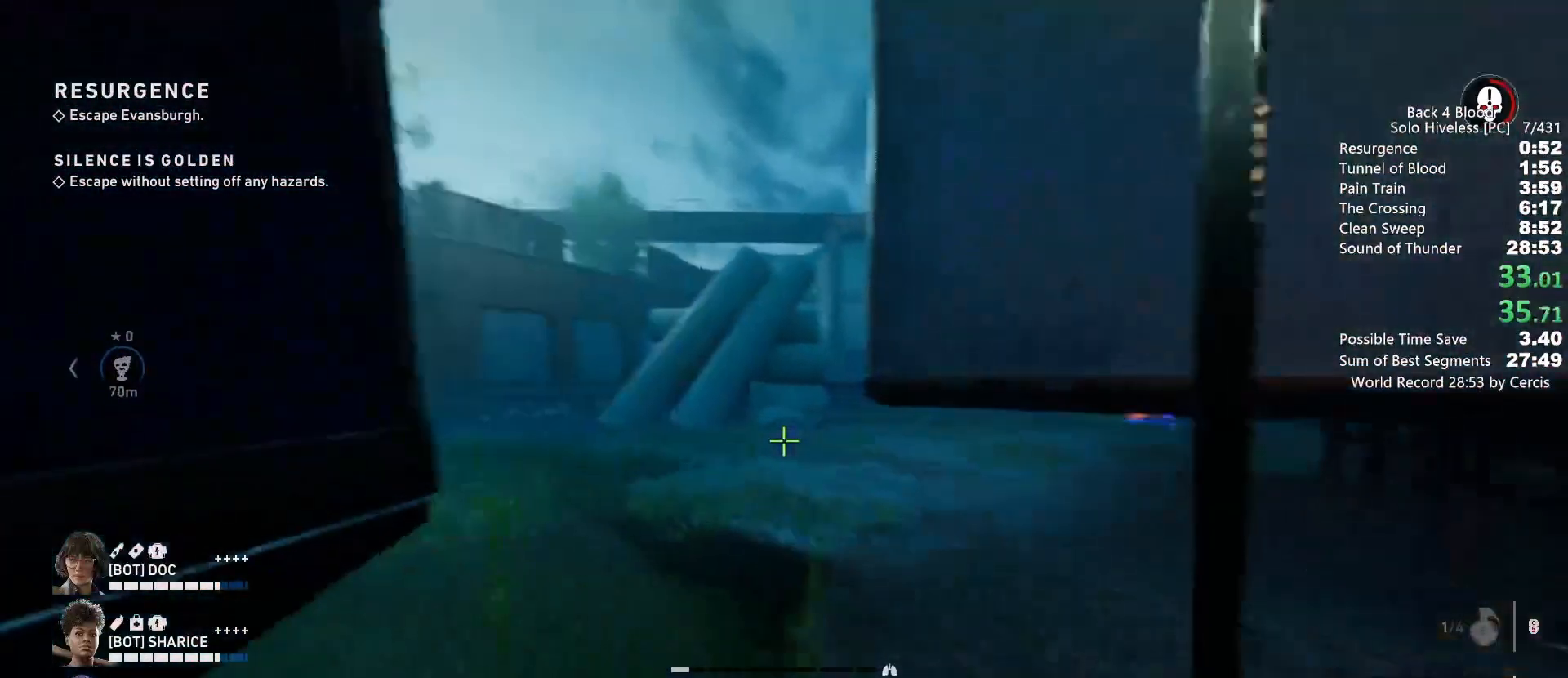
{"keys": ["shift", "w"], "mouse": [], "events": []}
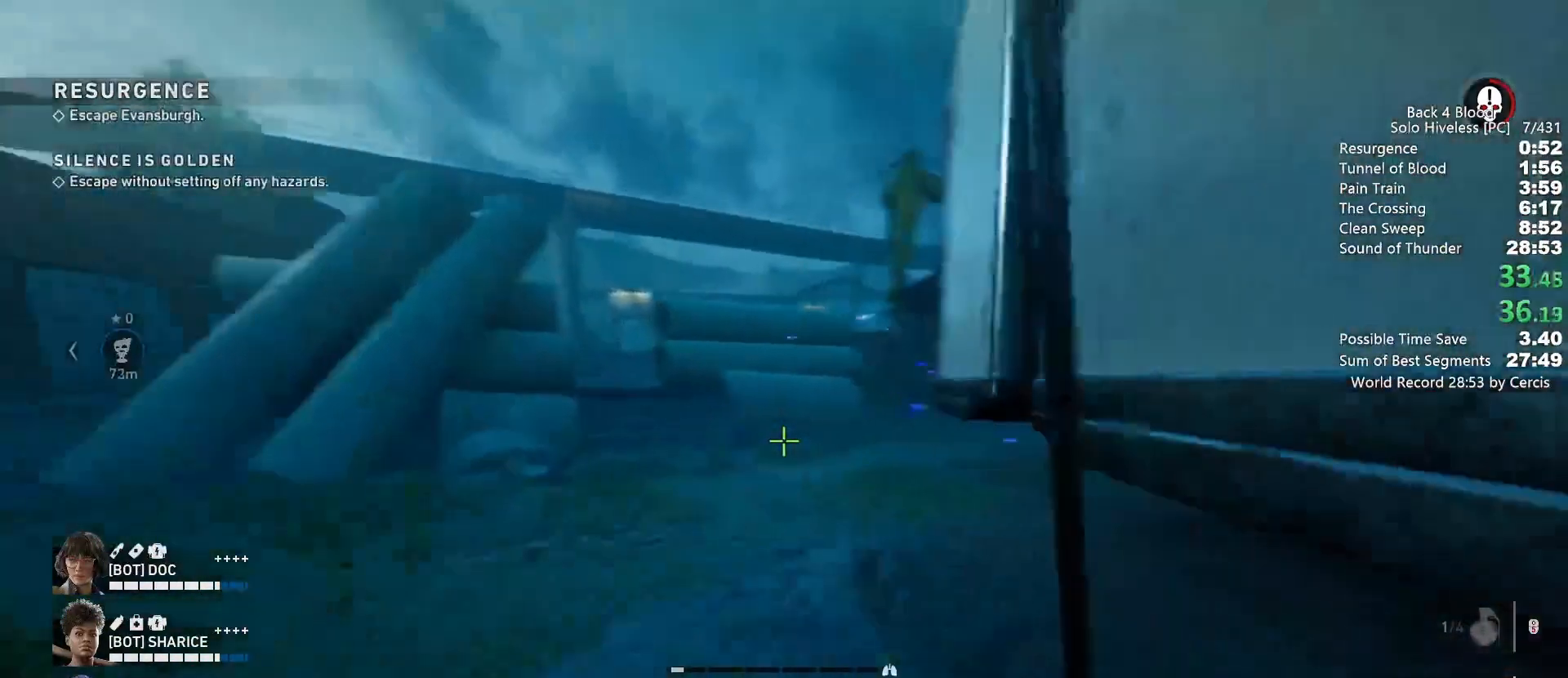
{"keys": ["shift", "w"], "mouse": [], "events": []}
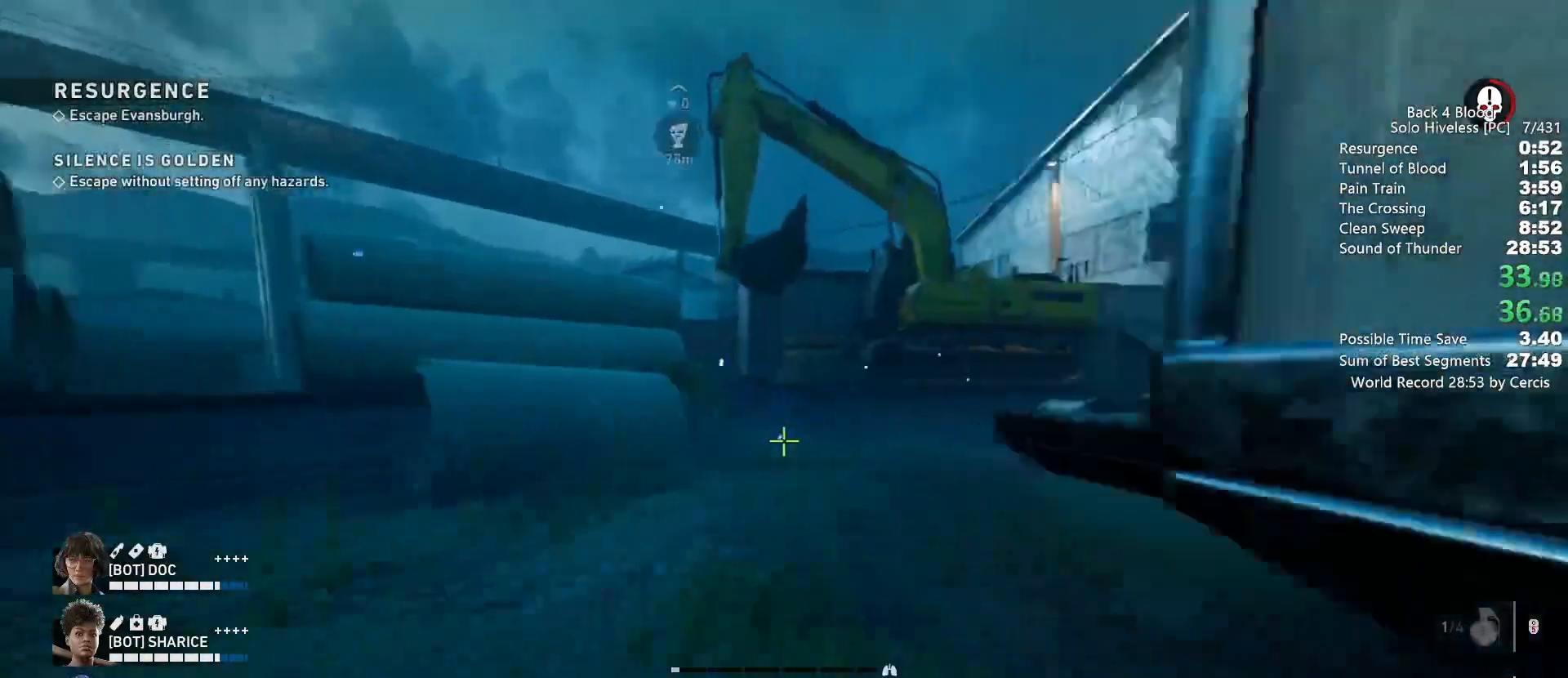
{"keys": ["shift", "w"], "mouse": [], "events": []}
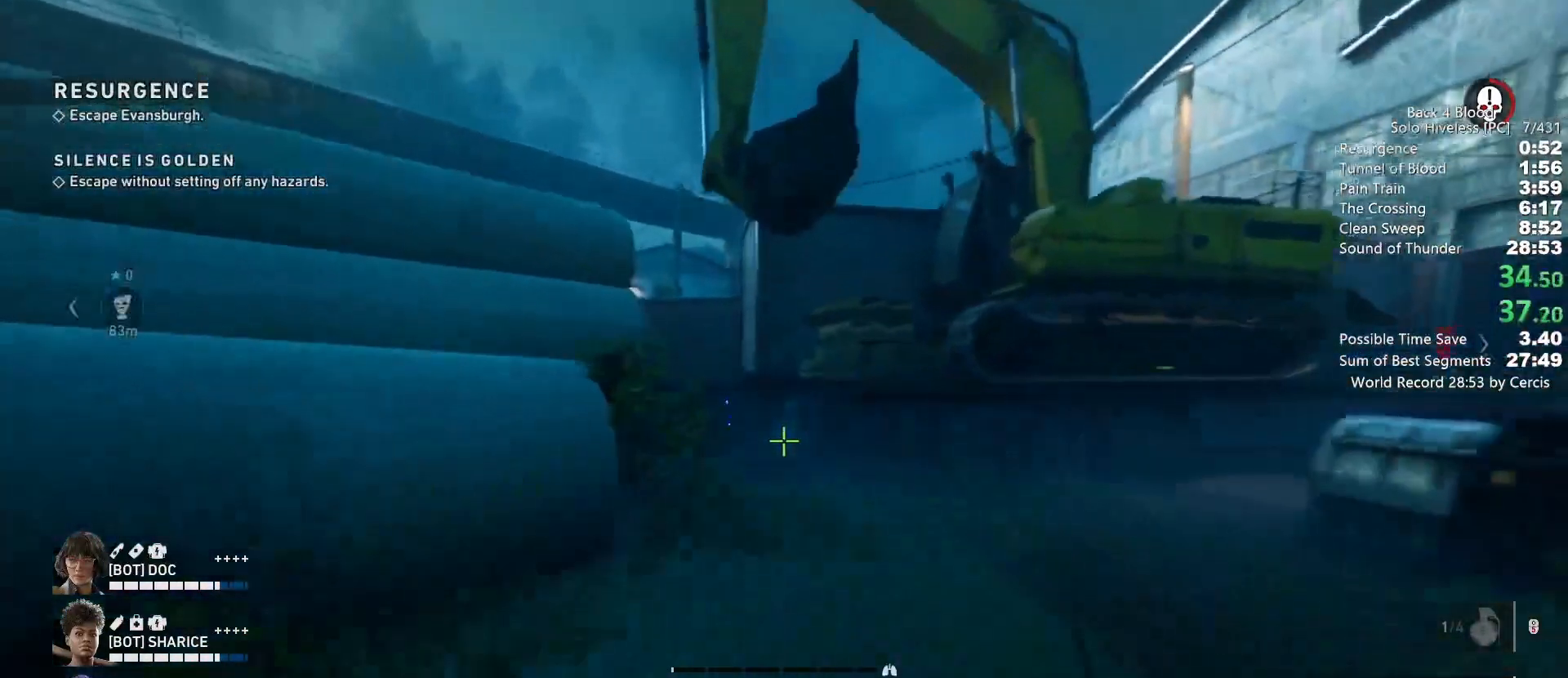
{"keys": ["a", "w"], "mouse": [], "events": [[67, "shift", "up"], [67, "space", "down"], [233, "space", "up"], [367, "a", "down"]]}
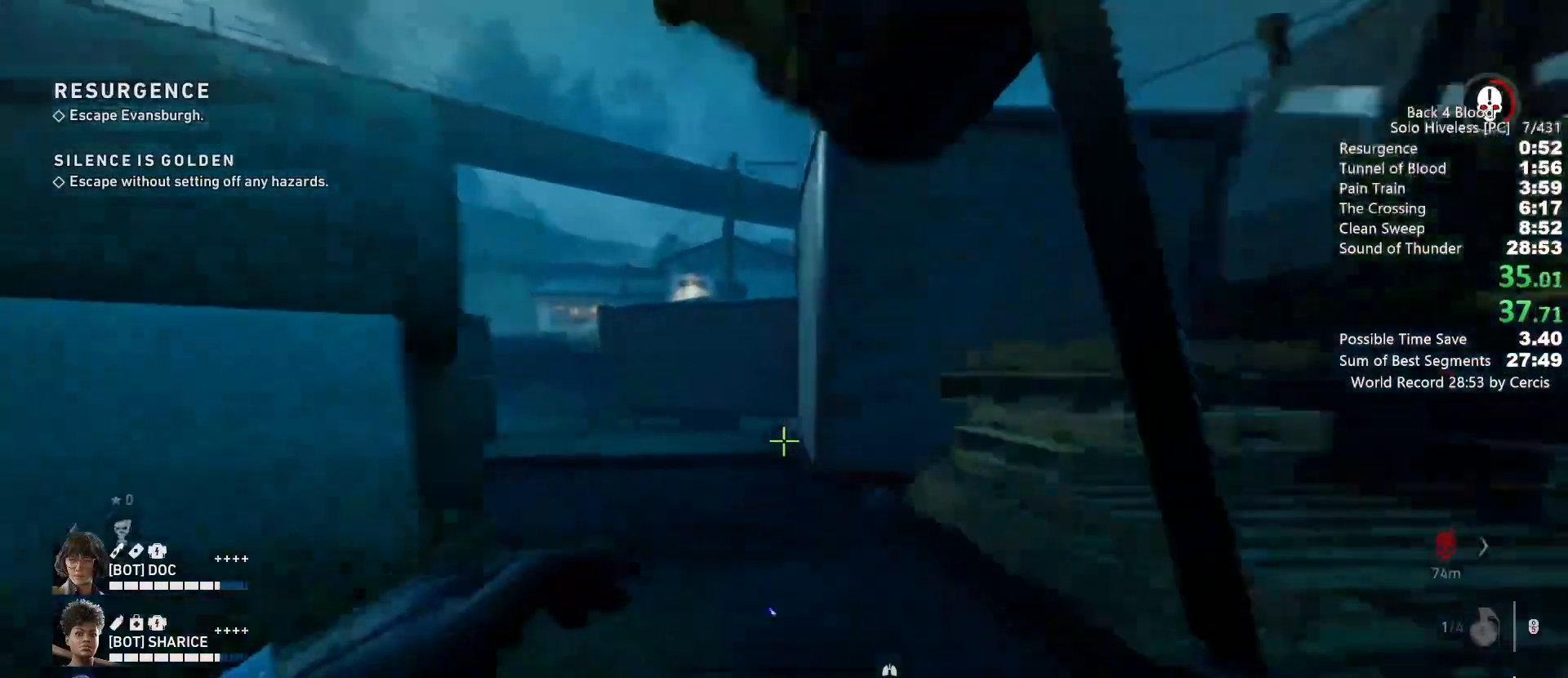
{"keys": ["space", "w"], "mouse": [], "events": [[67, "a", "up"], [400, "space", "down"]]}
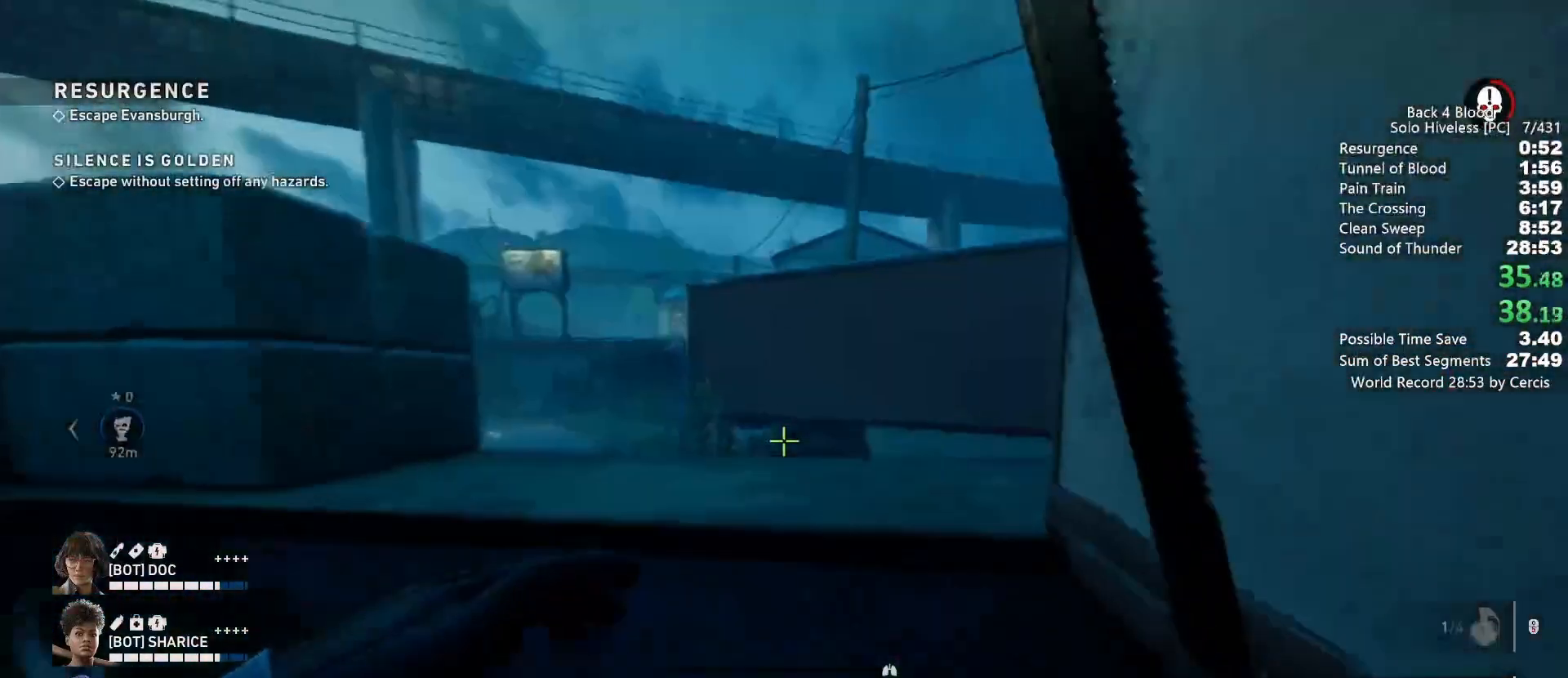
{"keys": ["w"], "mouse": [], "events": [[33, "space", "up"], [133, "space", "down"], [233, "space", "up"], [333, "space", "down"], [467, "space", "up"]]}
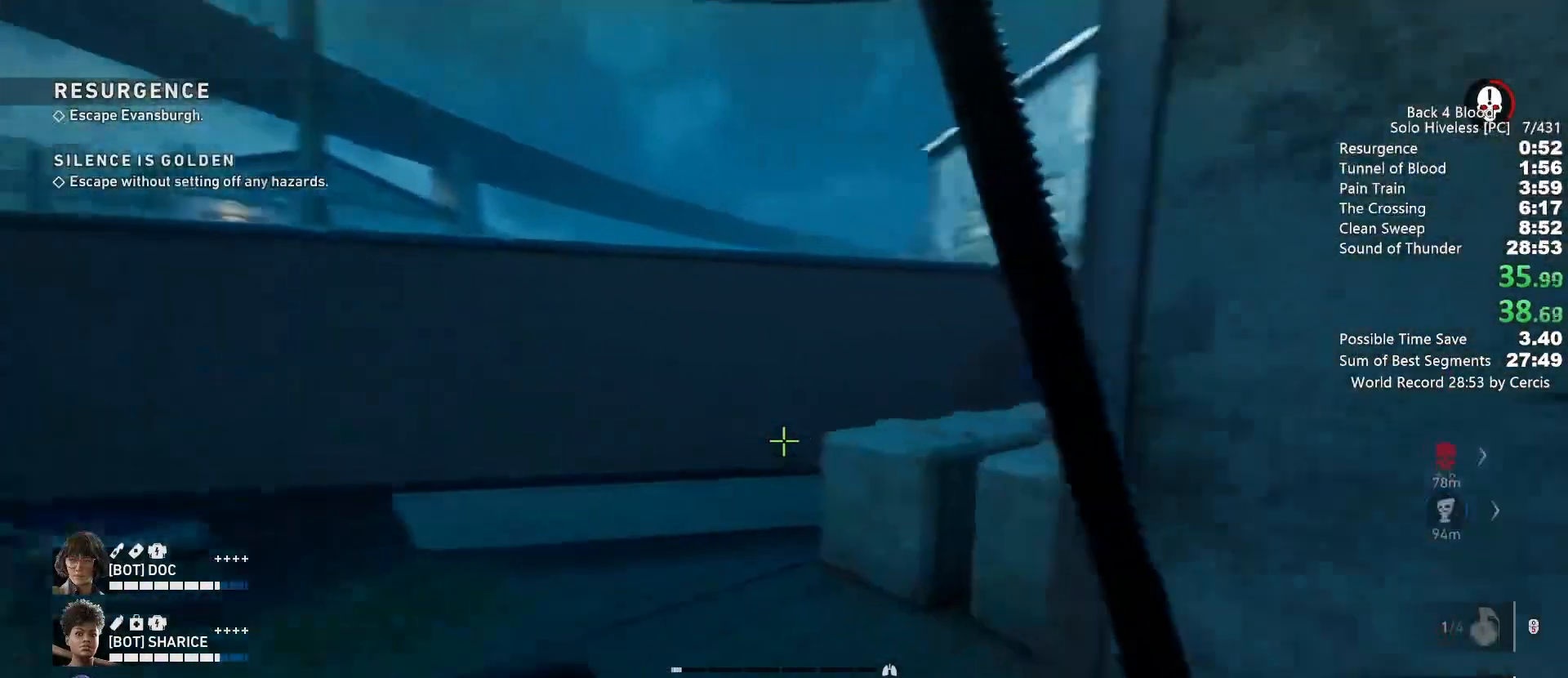
{"keys": ["space", "w"], "mouse": [], "events": [[433, "space", "down"]]}
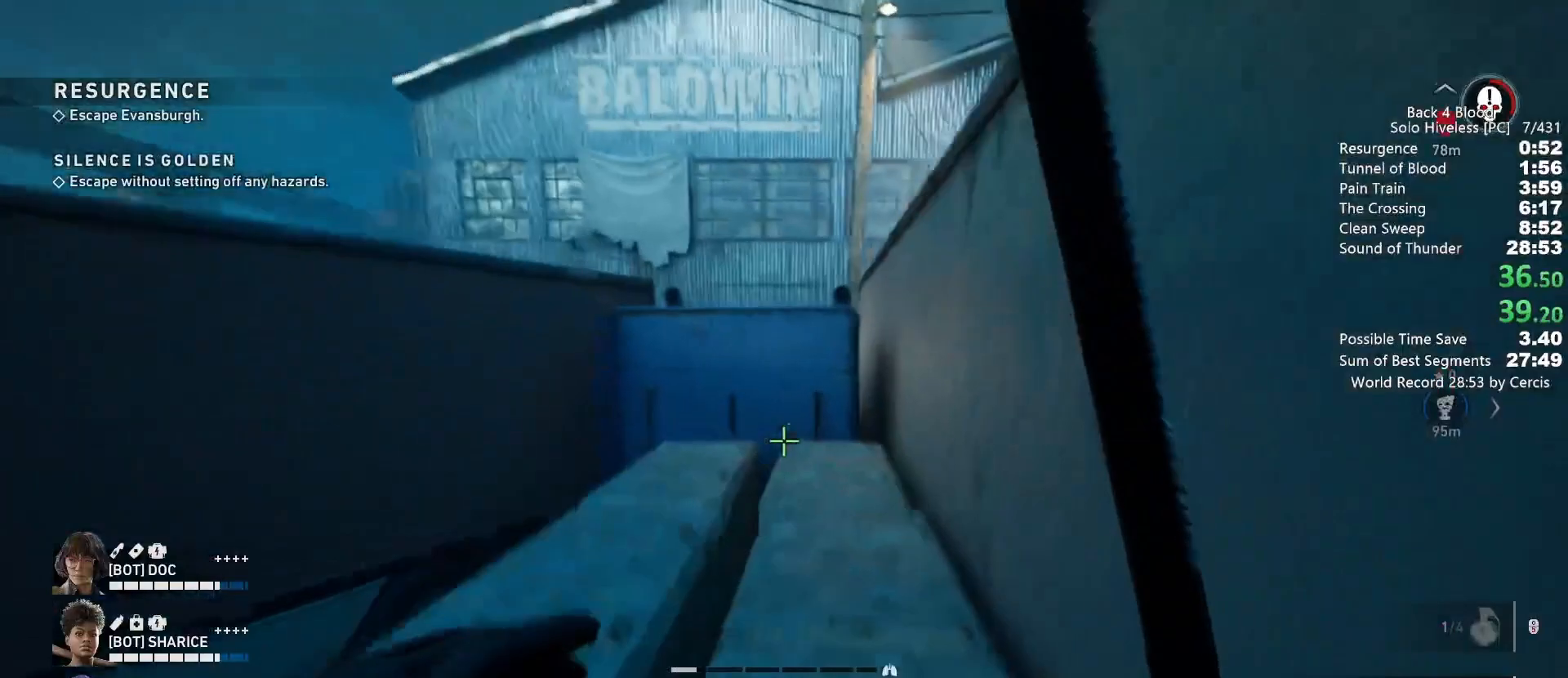
{"keys": ["w"], "mouse": [], "events": [[67, "space", "up"]]}
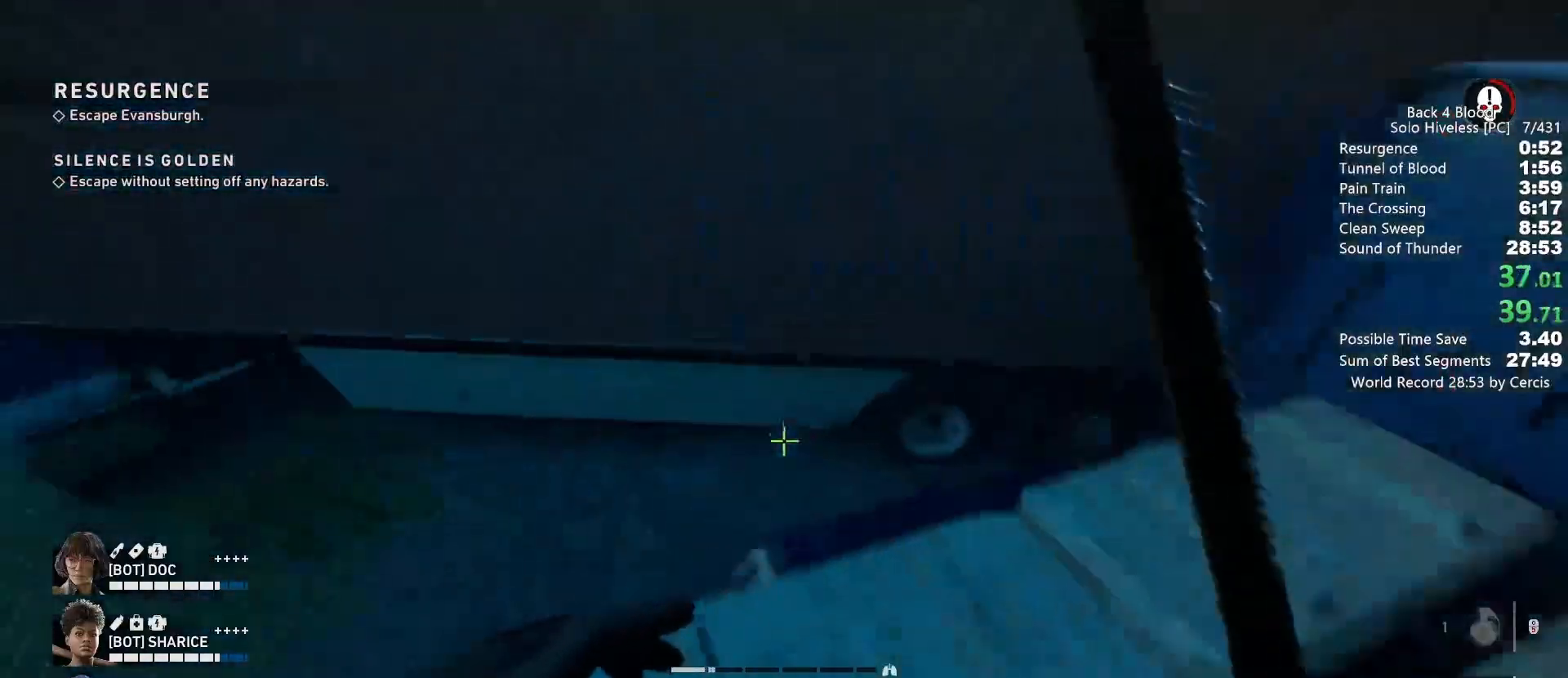
{"keys": ["w"], "mouse": [], "events": [[233, "space", "down"], [333, "space", "up"], [400, "space", "down"], [500, "space", "up"]]}
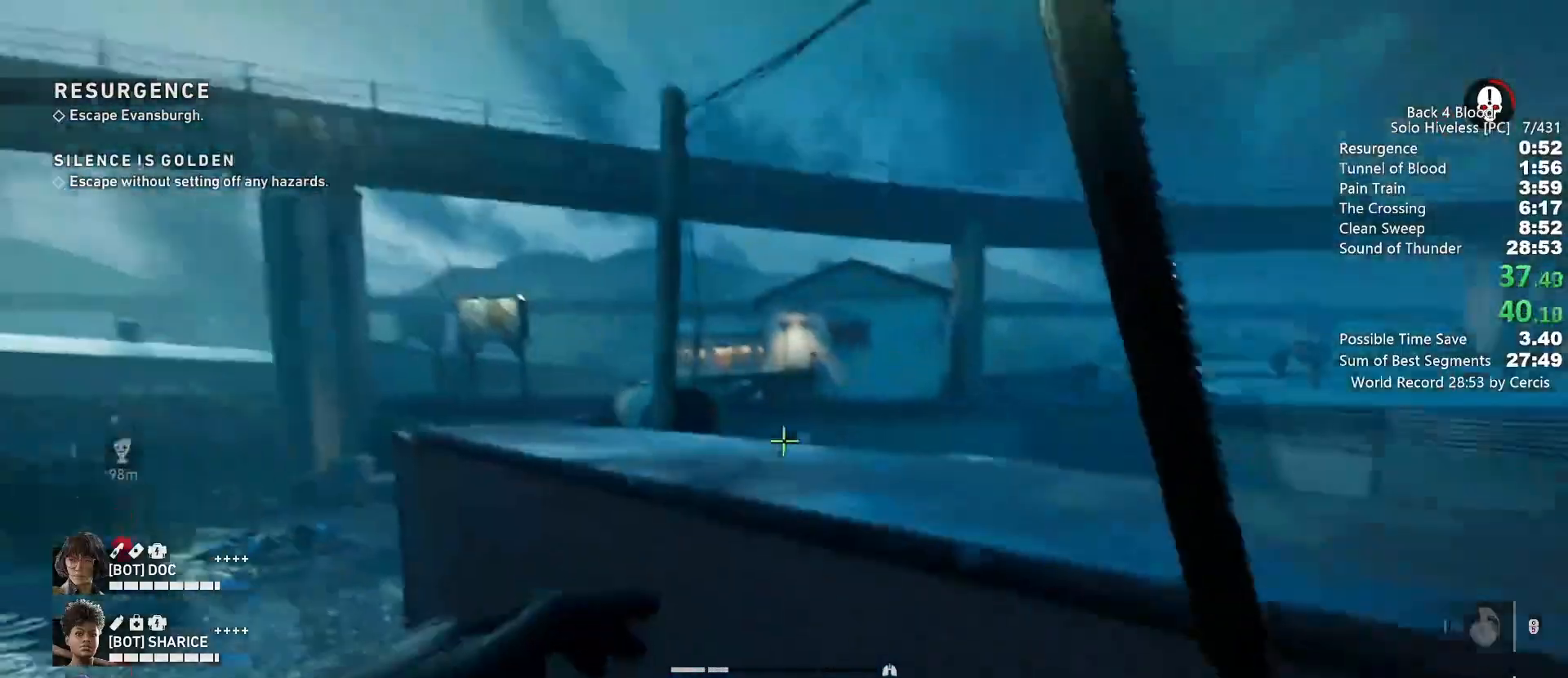
{"keys": ["w"], "mouse": [], "events": [[133, "space", "down"], [200, "space", "up"], [300, "space", "down"], [433, "space", "up"]]}
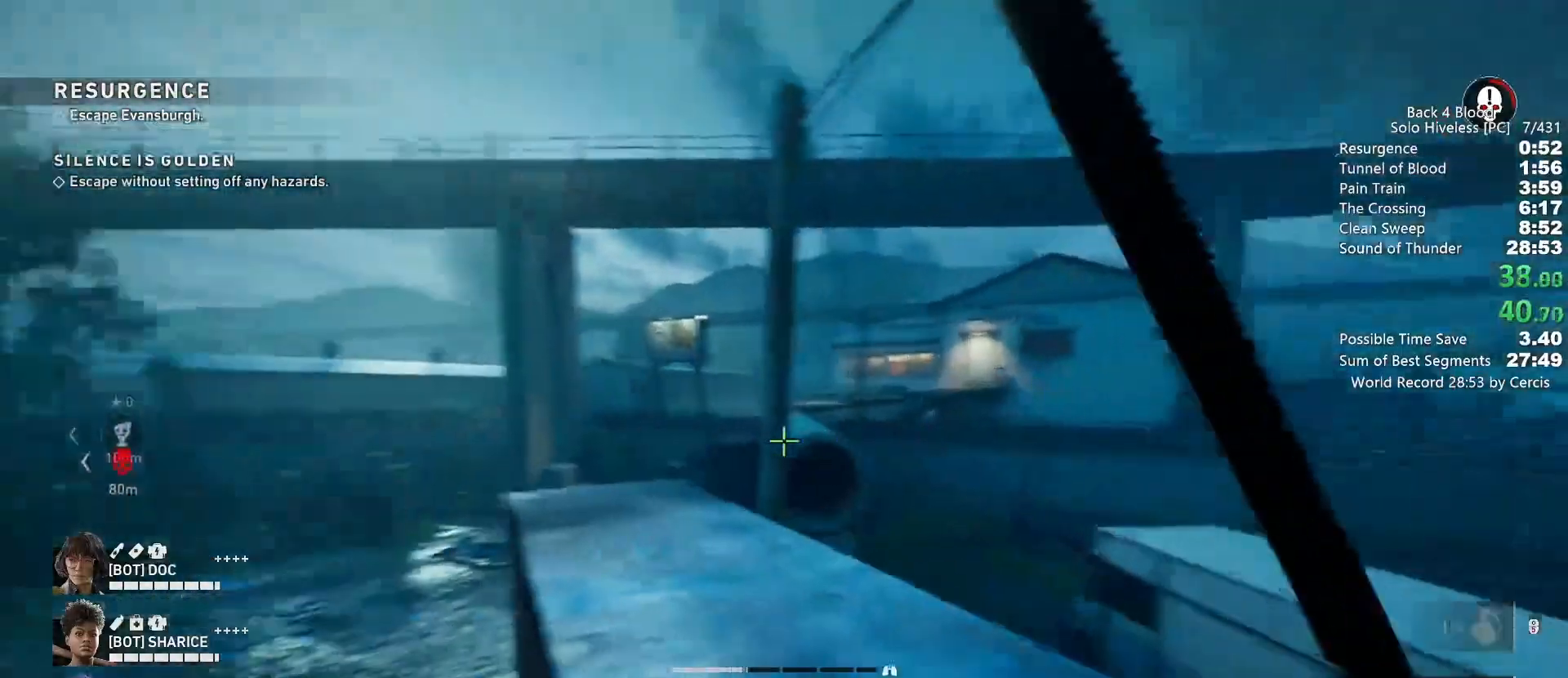
{"keys": ["shift", "w"], "mouse": [], "events": [[500, "shift", "down"]]}
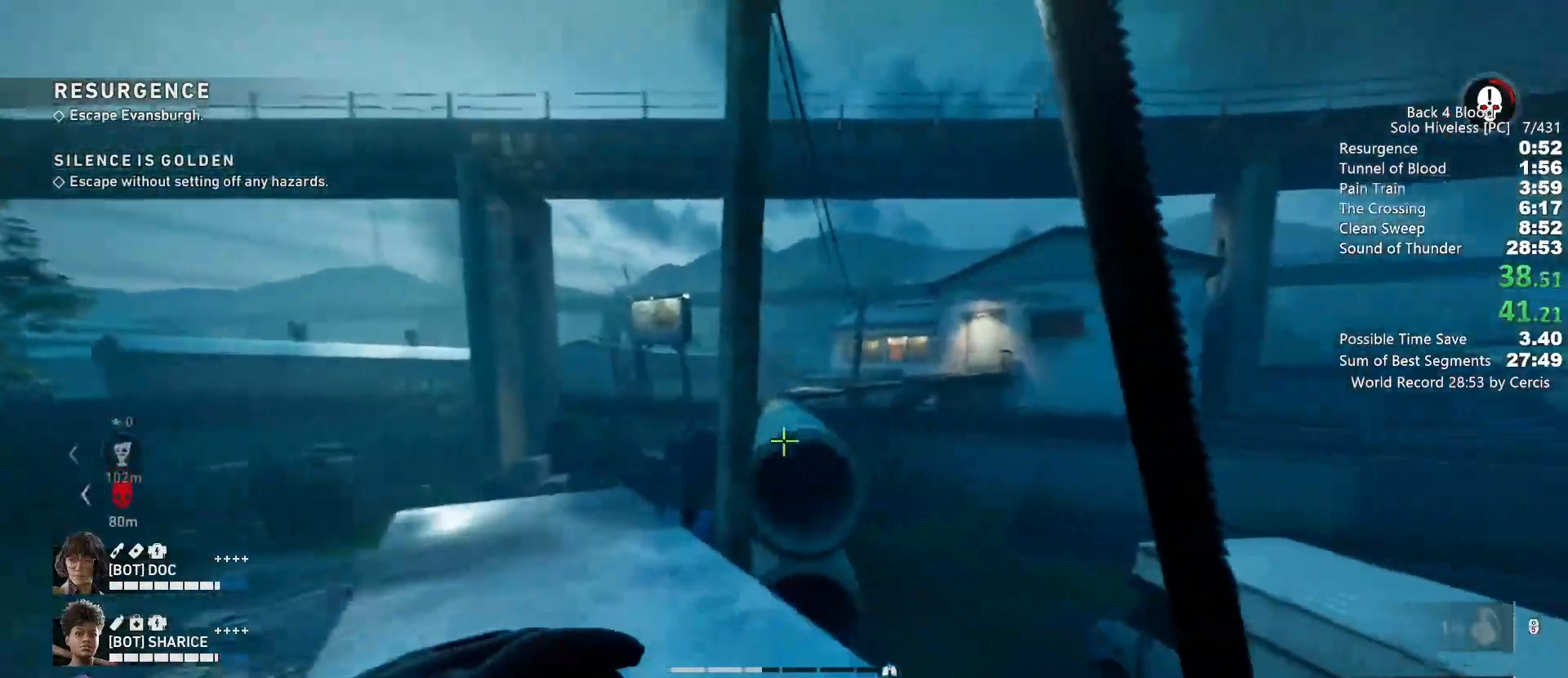
{"keys": ["w"], "mouse": [], "events": [[333, "mouse_mb5", "down"], [333, "shift", "up"], [333, "space", "down"], [467, "mouse_mb5", "up"], [467, "space", "up"]]}
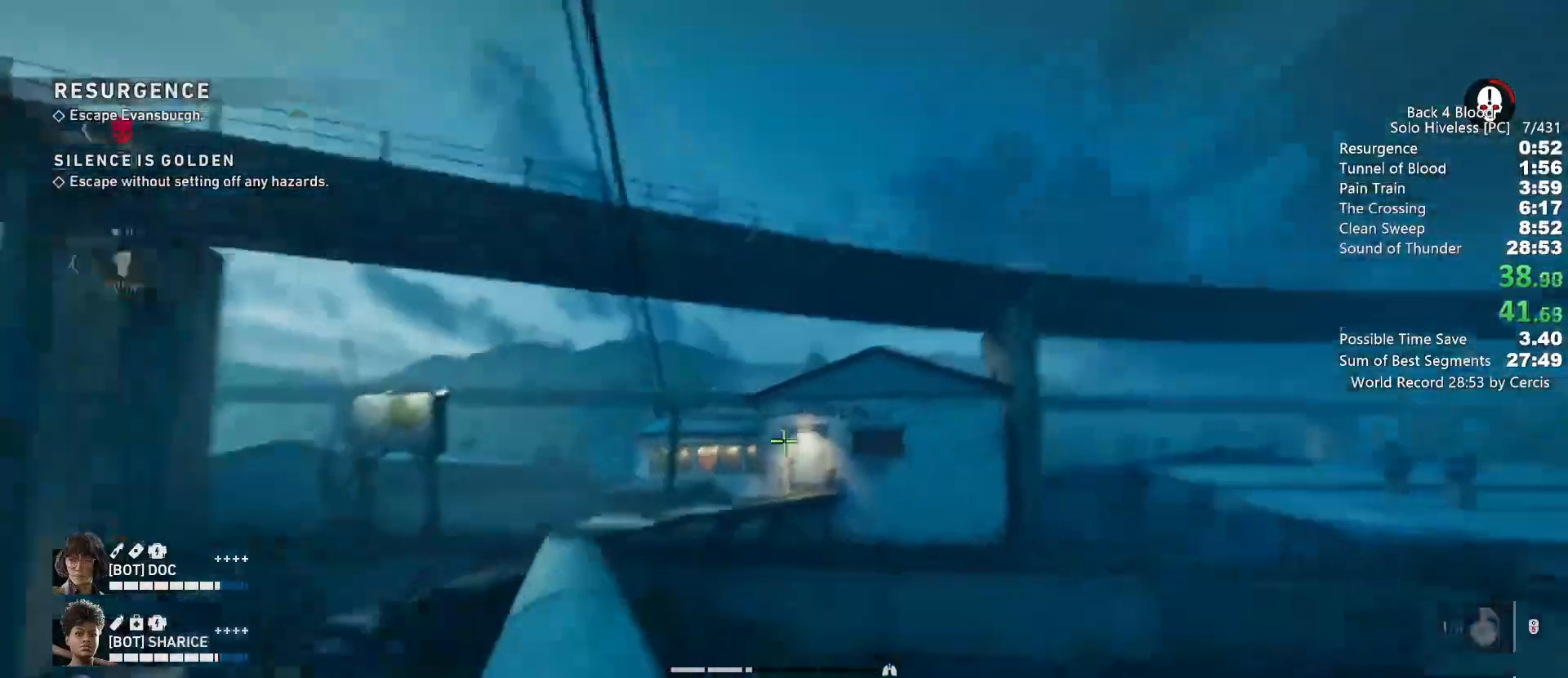
{"keys": ["a", "w", "x"], "mouse": [], "events": [[100, "mouse_left", "down"], [133, "a", "down"], [200, "mouse_left", "up"], [233, "mouse_left", "down"], [367, "mouse_left", "up"], [467, "x", "down"]]}
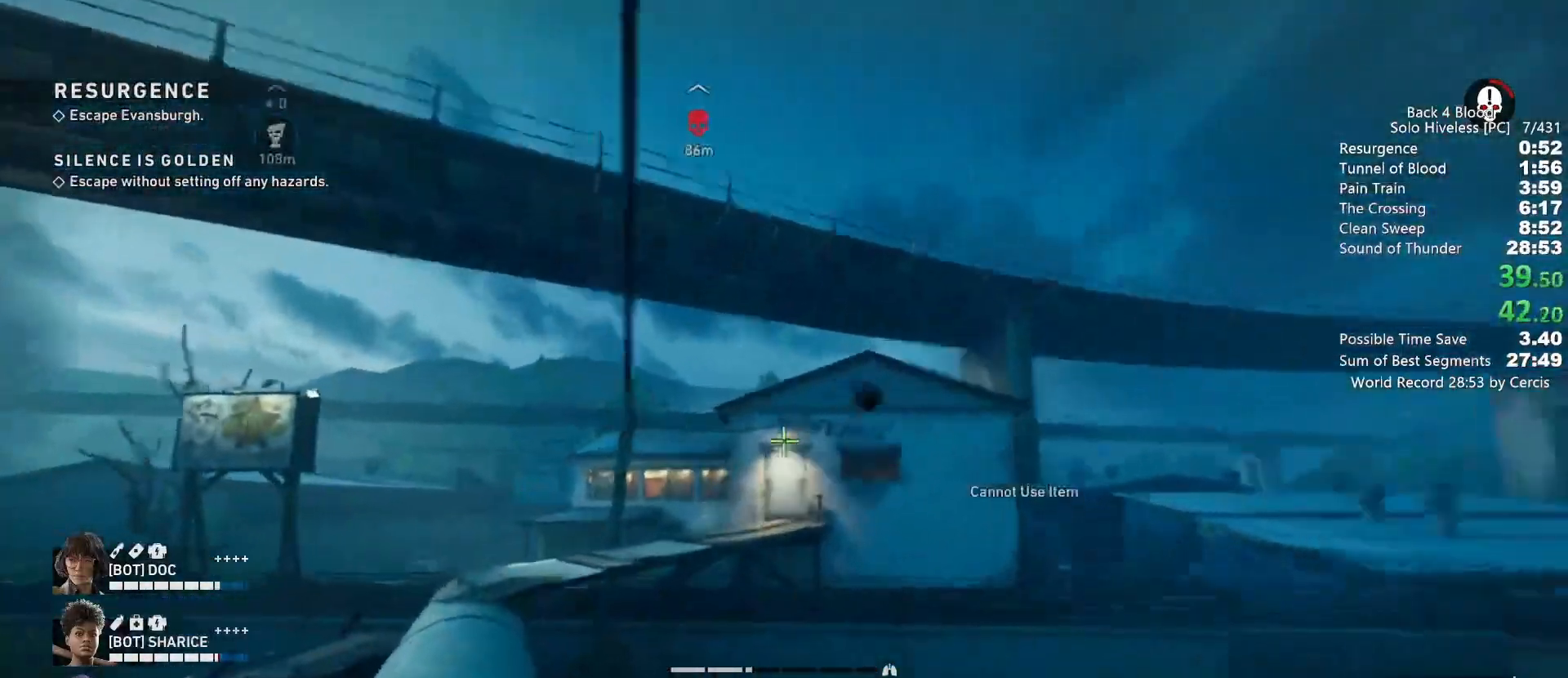
{"keys": ["shift", "w"], "mouse": [], "events": [[133, "shift", "down"], [133, "x", "up"], [200, "a", "up"]]}
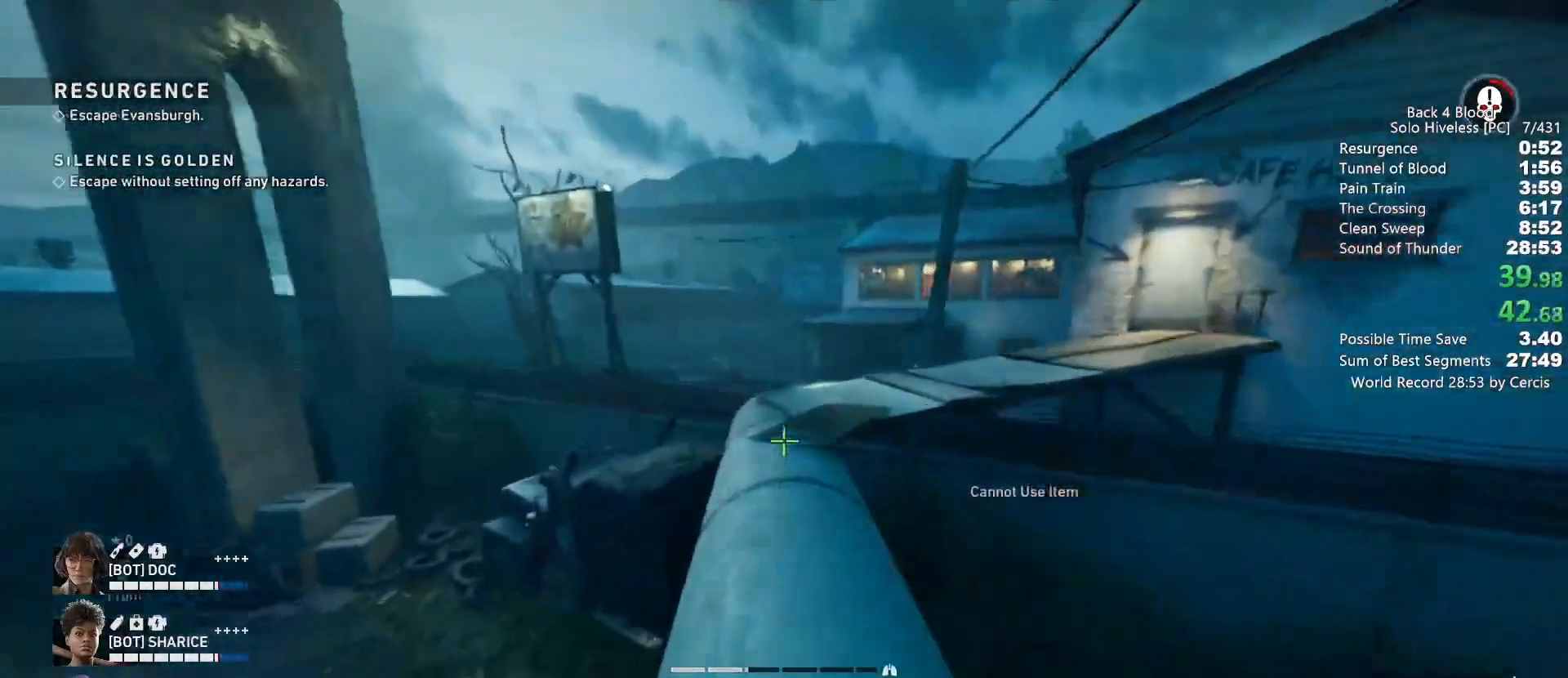
{"keys": ["shift", "w"], "mouse": [], "events": []}
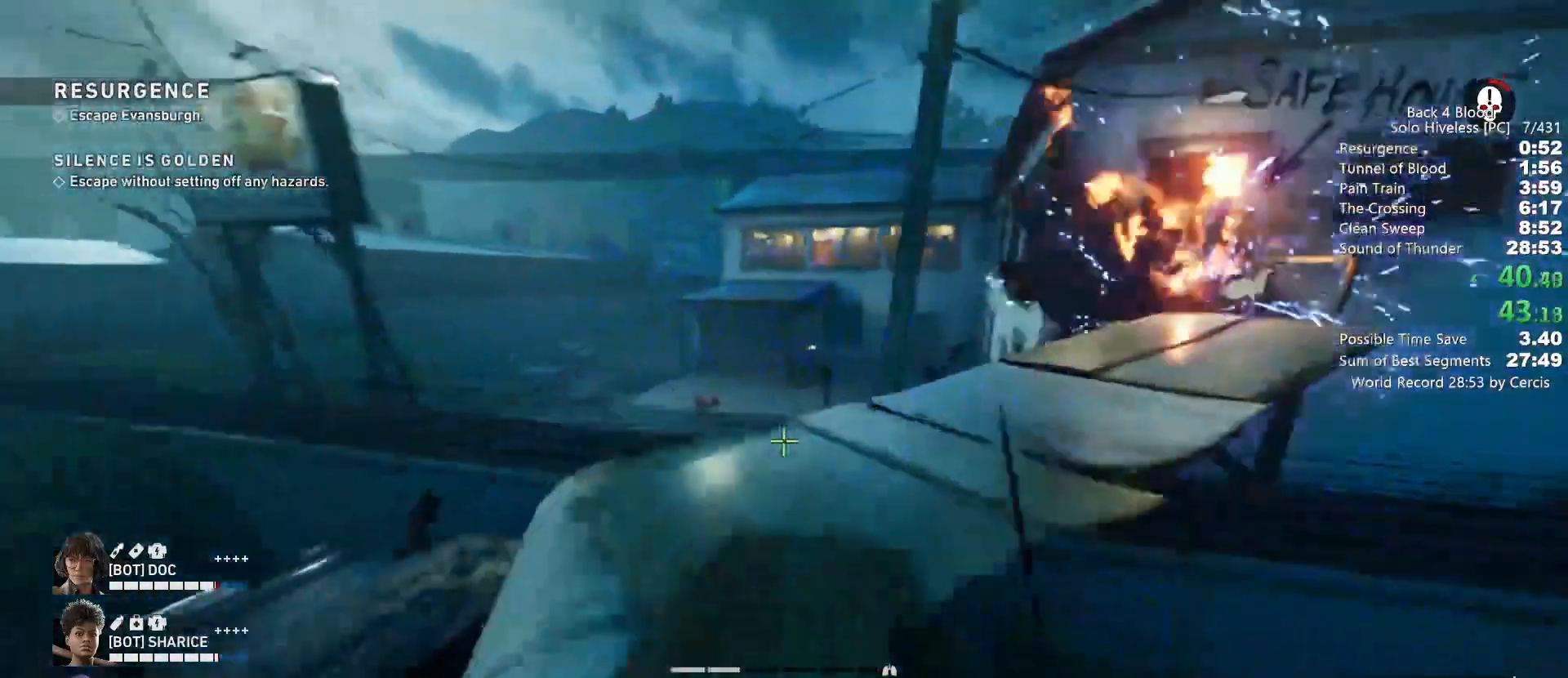
{"keys": ["shift", "w"], "mouse": [], "events": []}
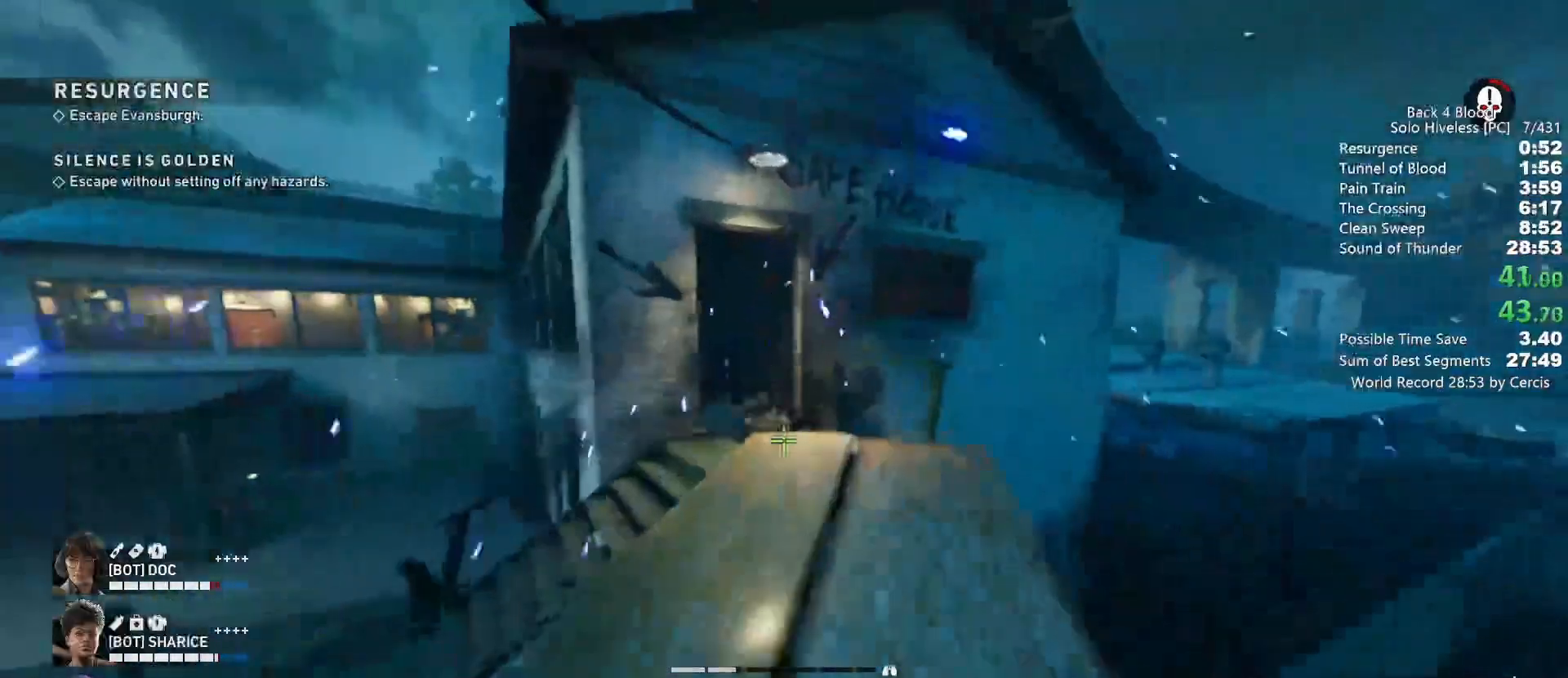
{"keys": ["shift", "w"], "mouse": []}
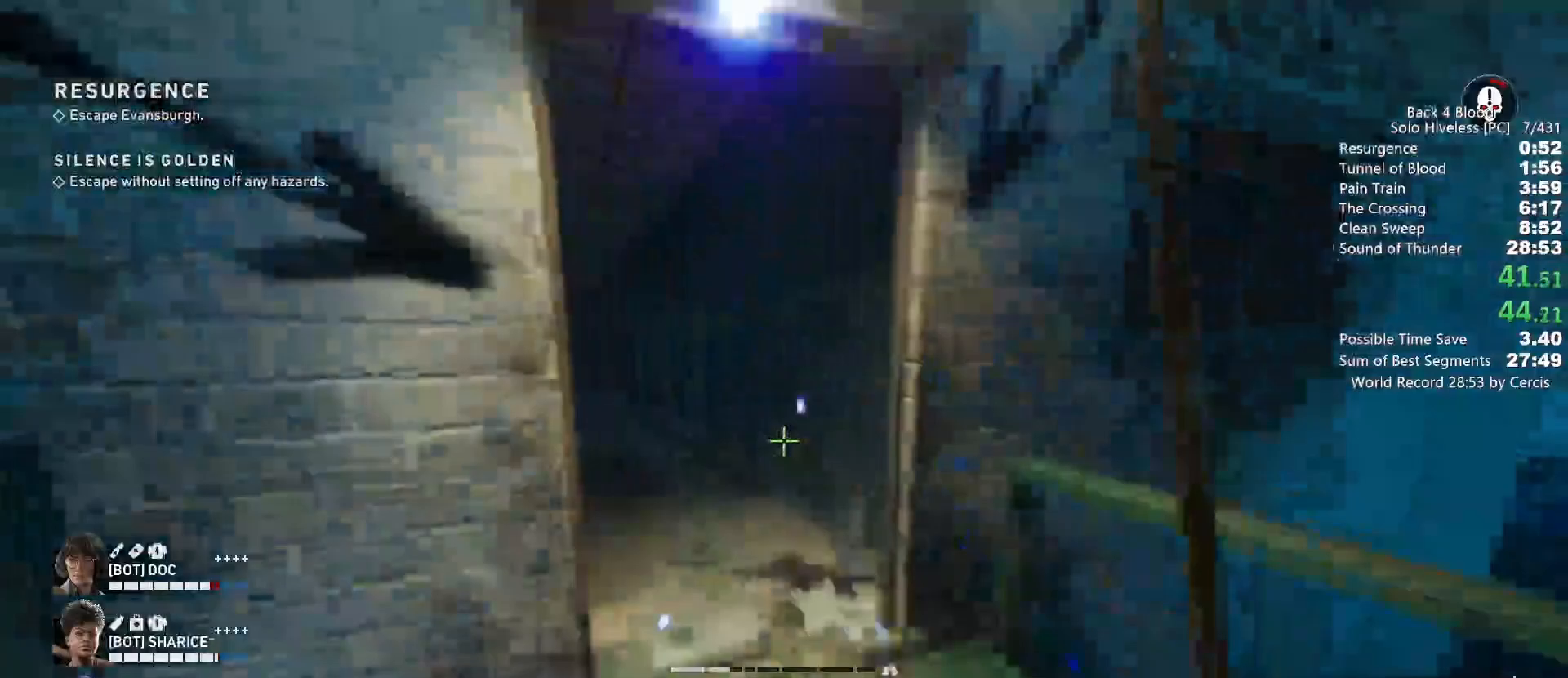
{"keys": ["shift", "w"], "mouse": []}
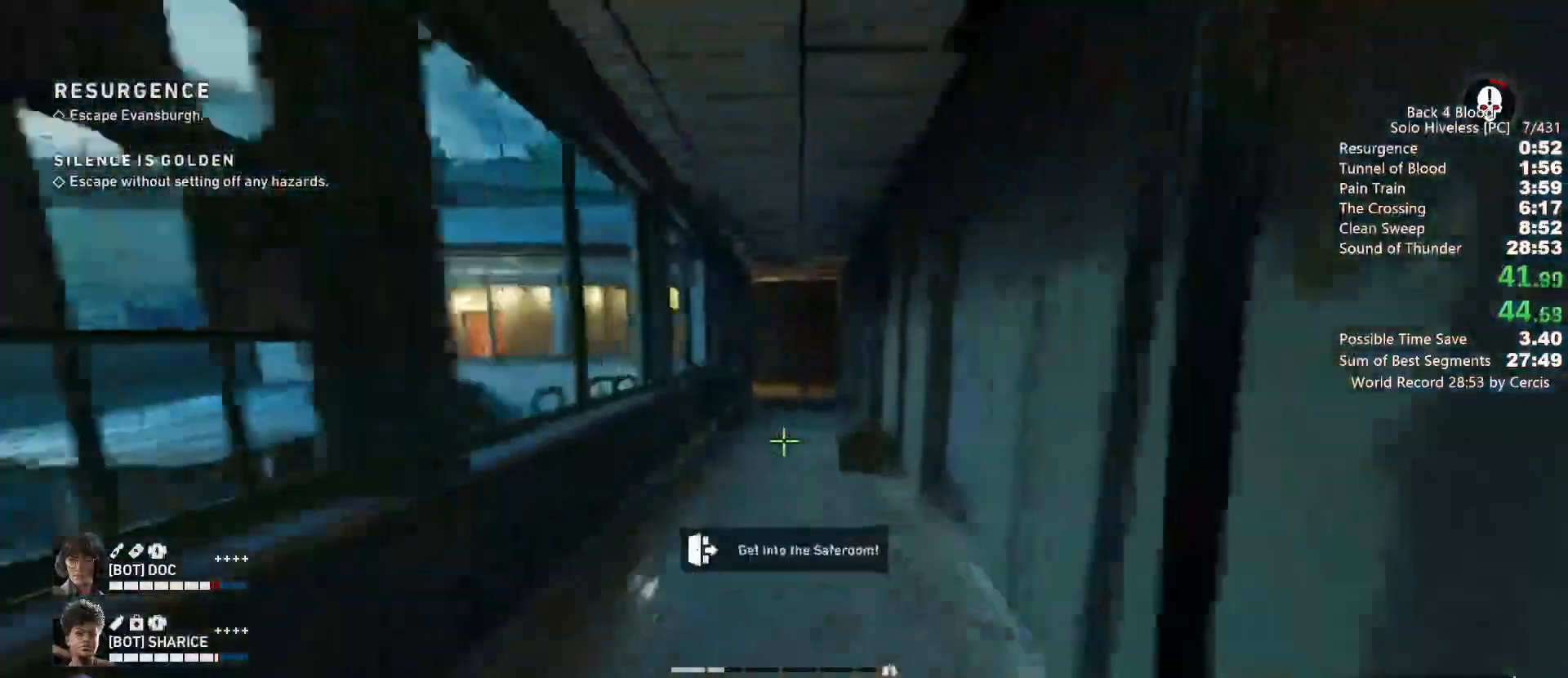
{"keys": ["shift", "w"], "mouse": [], "events": []}
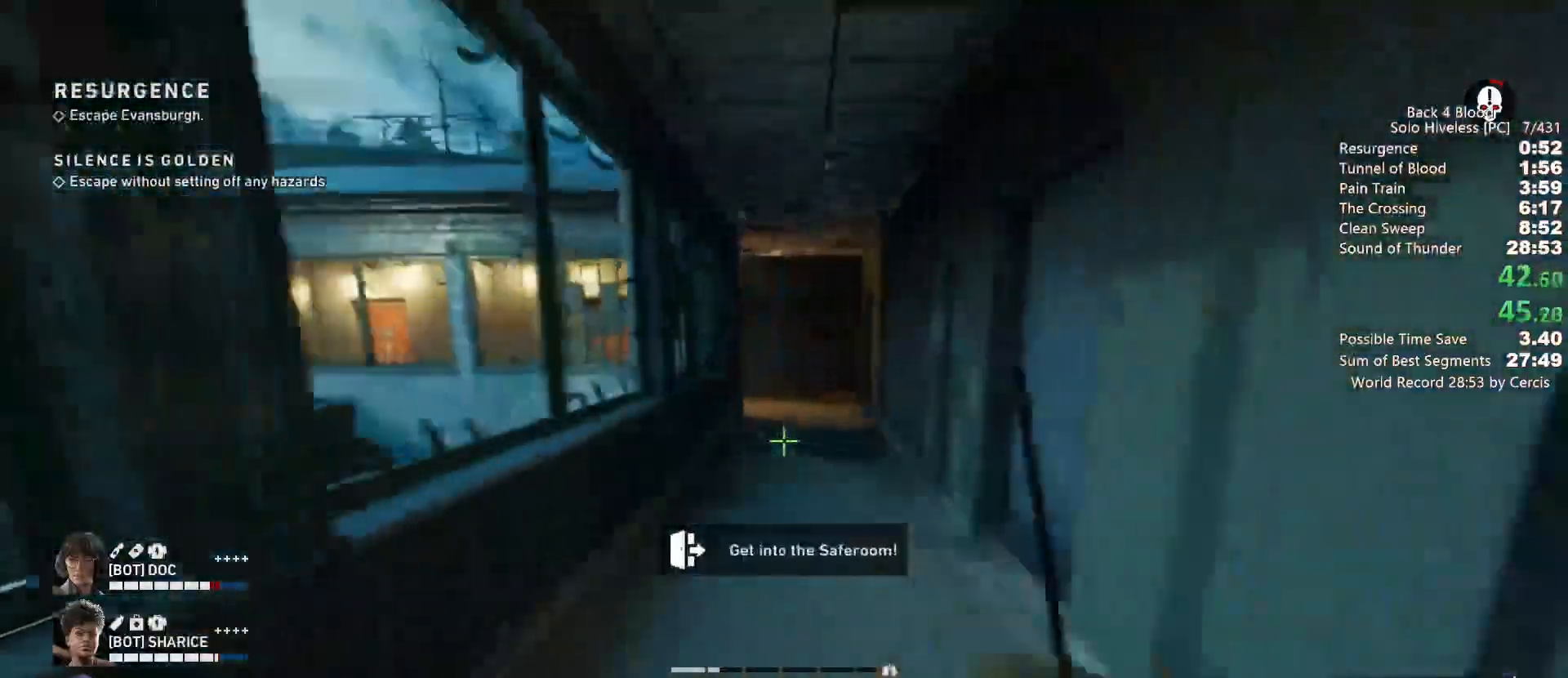
{"keys": ["shift", "w"], "mouse": [], "events": []}
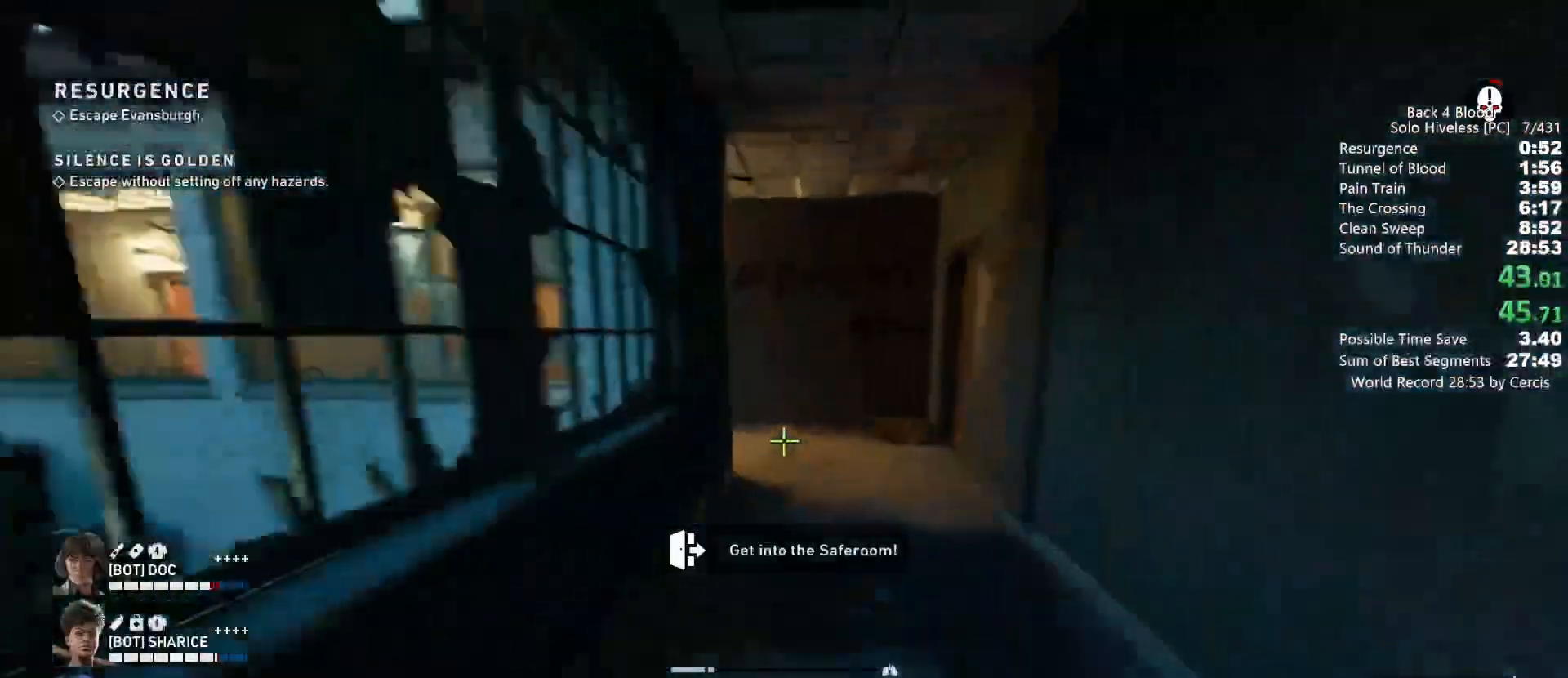
{"keys": ["shift", "w"], "mouse": [], "events": []}